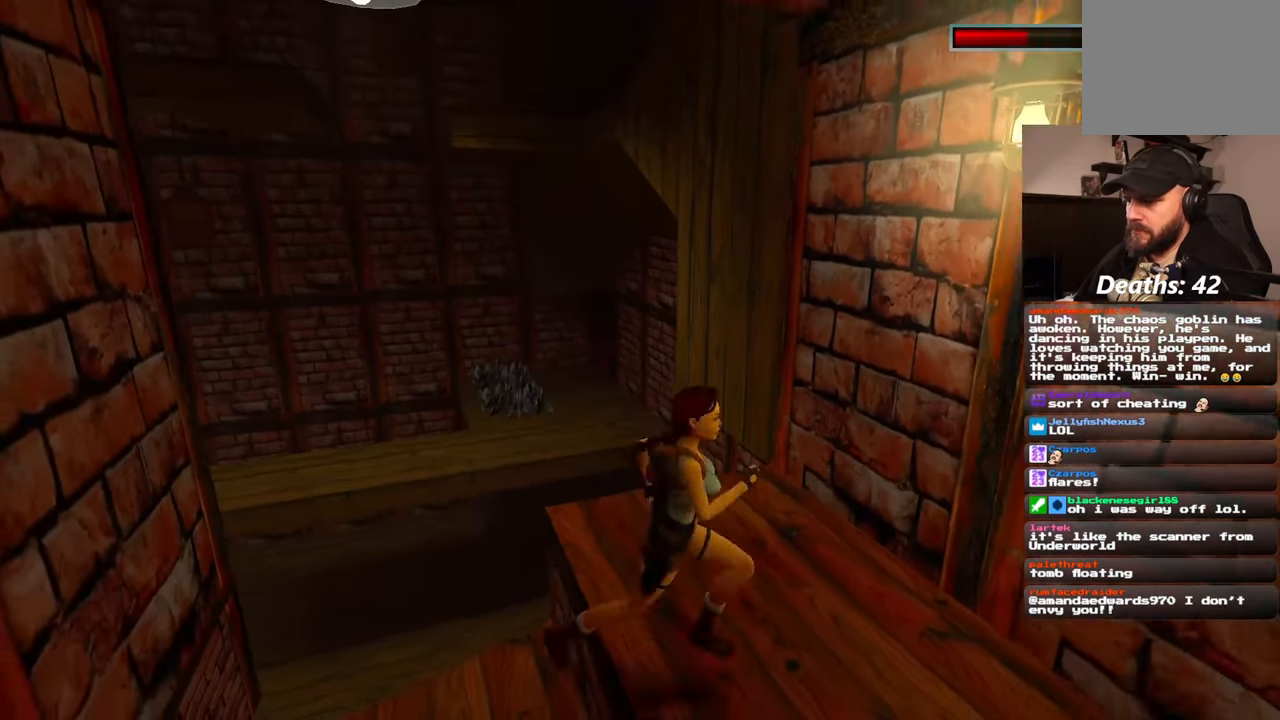
Gameplay with a controller (PlayStation layout); each line is a JSON object with the inputs held at the frame after it. "events" lists button and stick changes between this image and that frame as [ms after this image, input, new state], when the widget could be followed in between. Not read: L2 L3 R2 R3.
{"buttons": [], "left_stick": "up", "right_stick": "center", "events": [[17, "left_stick", "up"], [117, "right_stick", "center"], [317, "left_stick", "up-left"], [450, "left_stick", "up"]]}
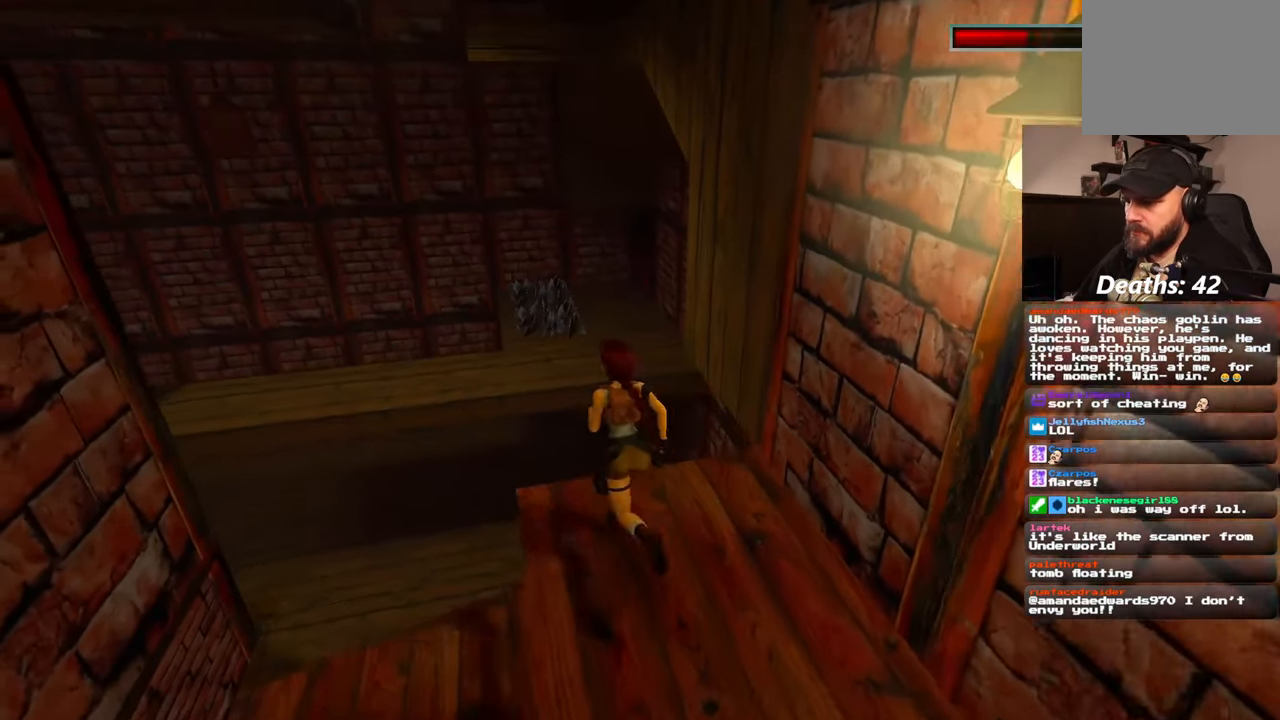
{"buttons": ["SQUARE"], "left_stick": "up-left", "right_stick": "center"}
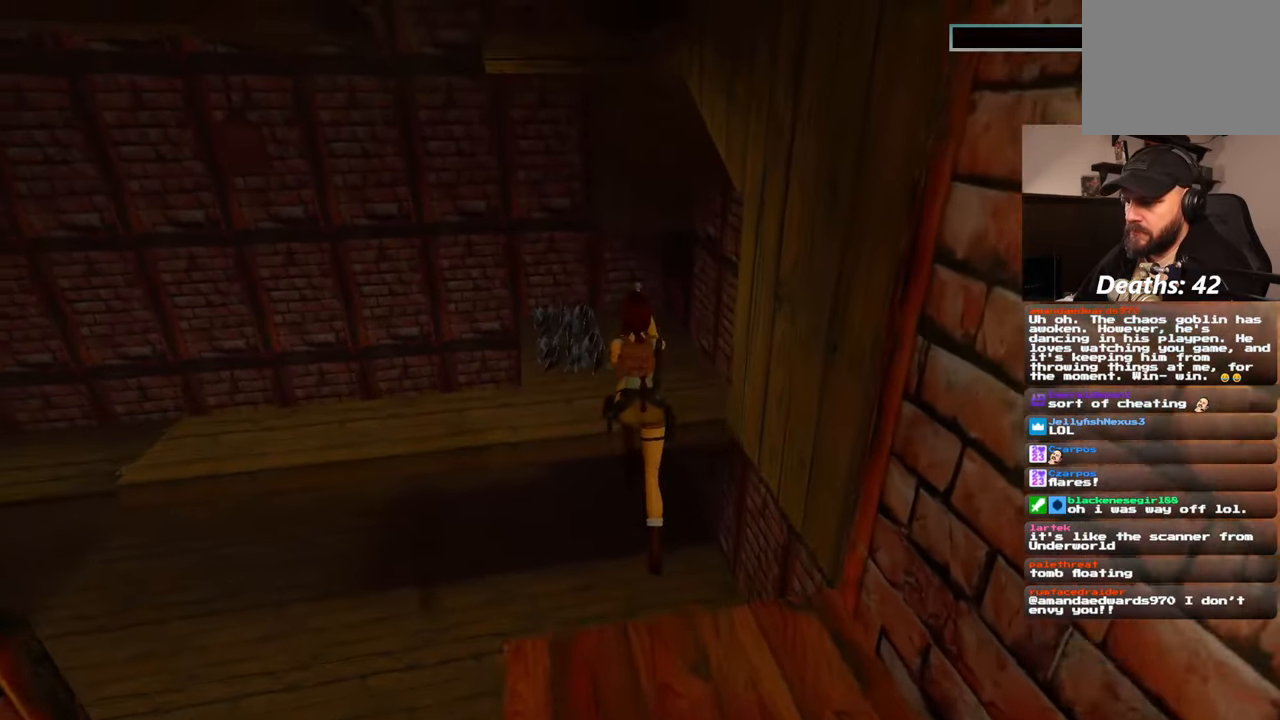
{"buttons": [], "left_stick": "up", "right_stick": "center", "events": [[217, "SQUARE", "up"], [350, "left_stick", "up"]]}
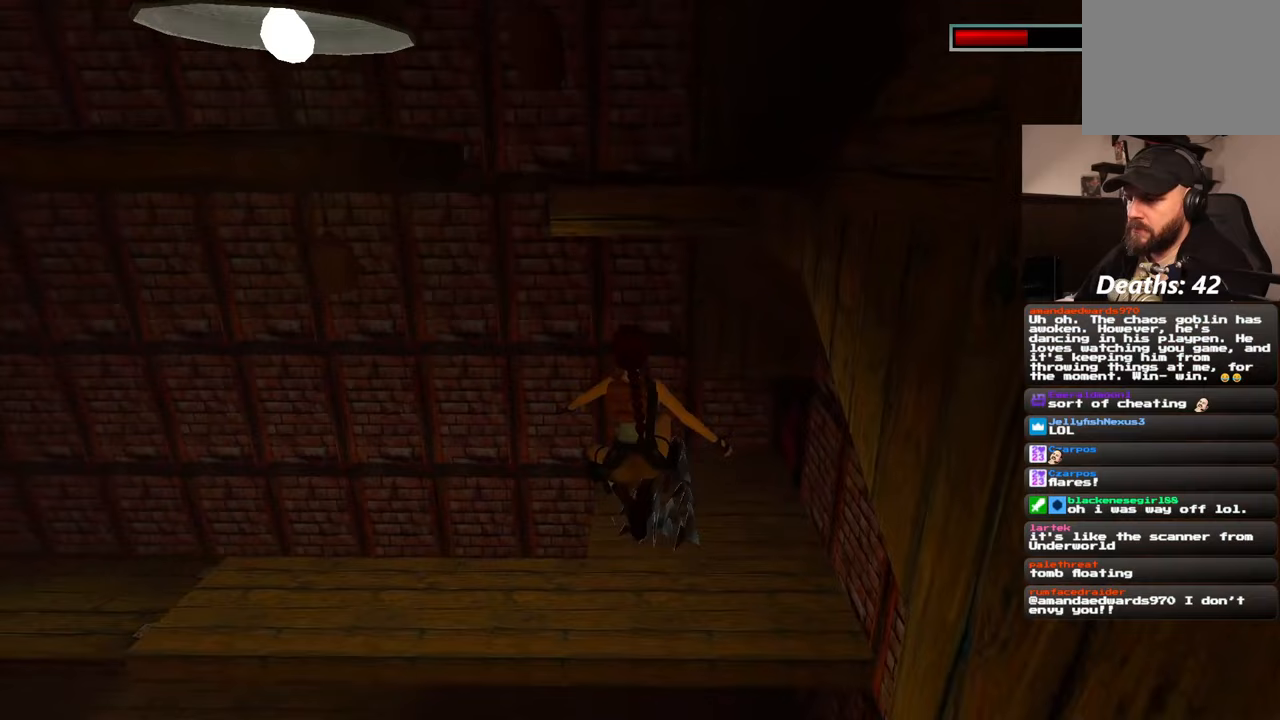
{"buttons": [], "left_stick": "up-left", "right_stick": "left", "events": [[300, "left_stick", "up-left"], [317, "right_stick", "left"]]}
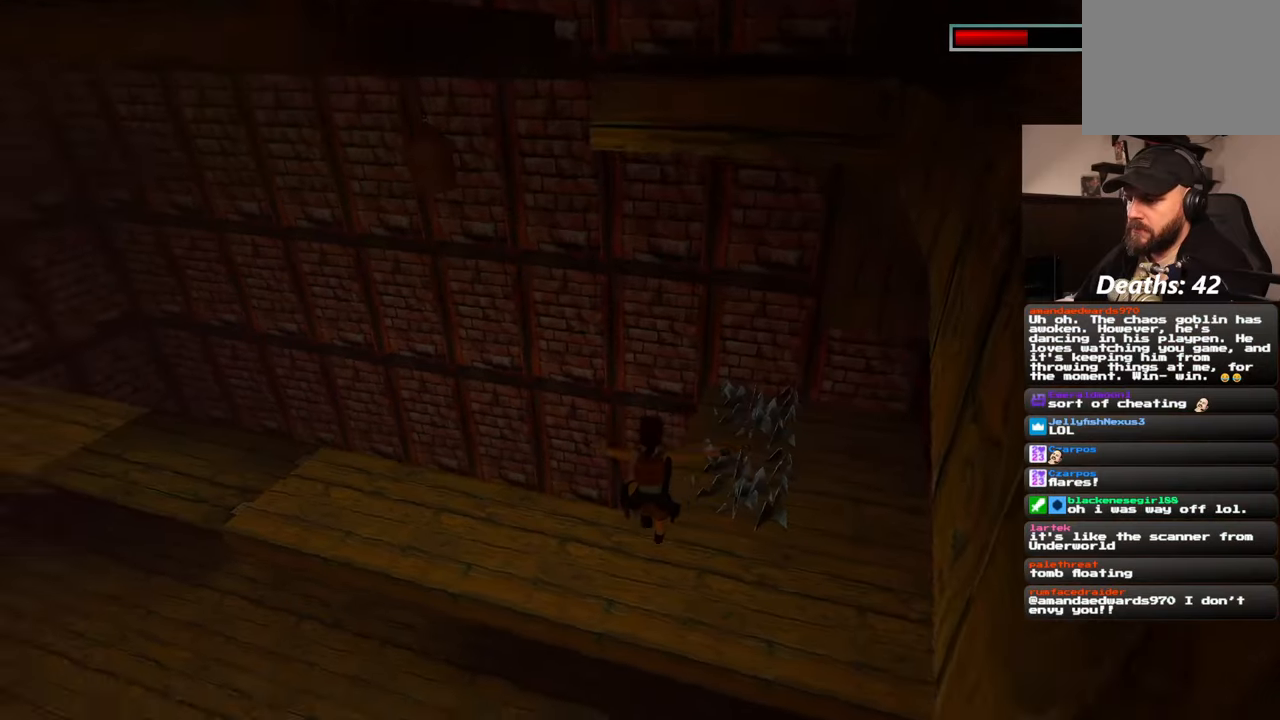
{"buttons": [], "left_stick": "center", "right_stick": "center", "events": [[217, "left_stick", "up-right"], [417, "right_stick", "center"], [467, "left_stick", "center"]]}
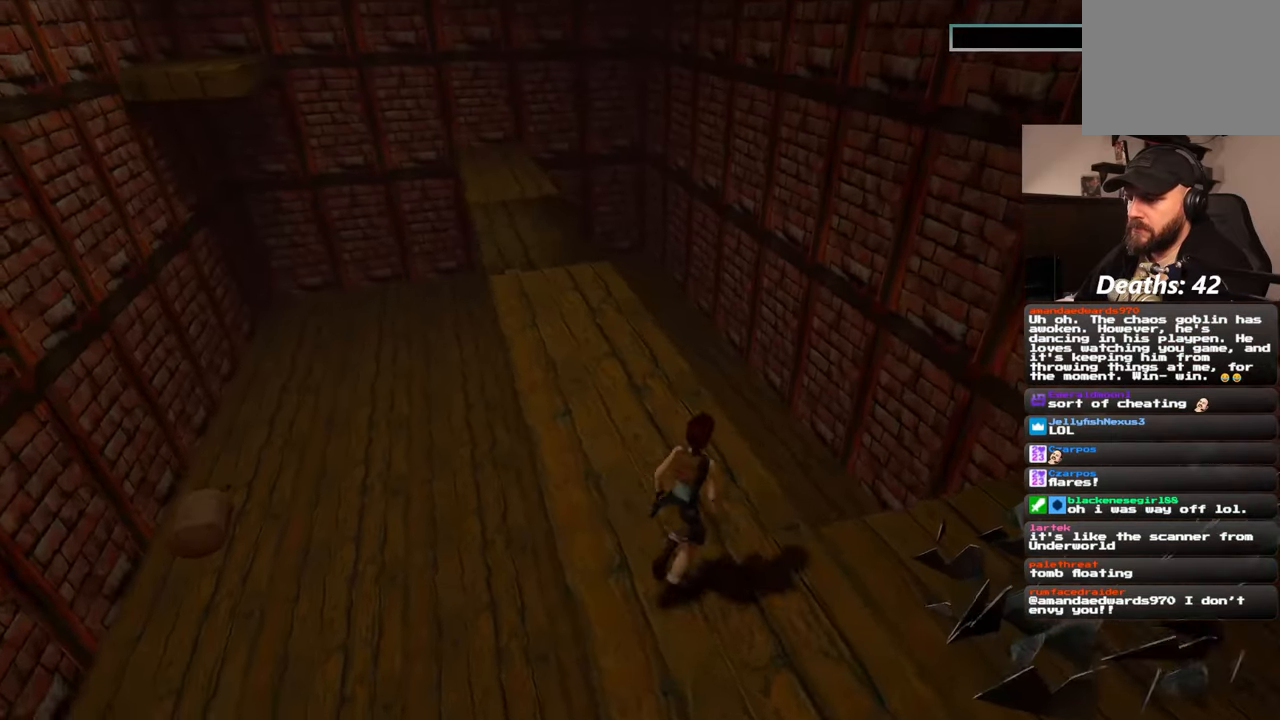
{"buttons": [], "left_stick": "up", "right_stick": "center", "events": [[167, "left_stick", "up-left"], [283, "right_stick", "left"], [383, "right_stick", "center"], [400, "left_stick", "up"]]}
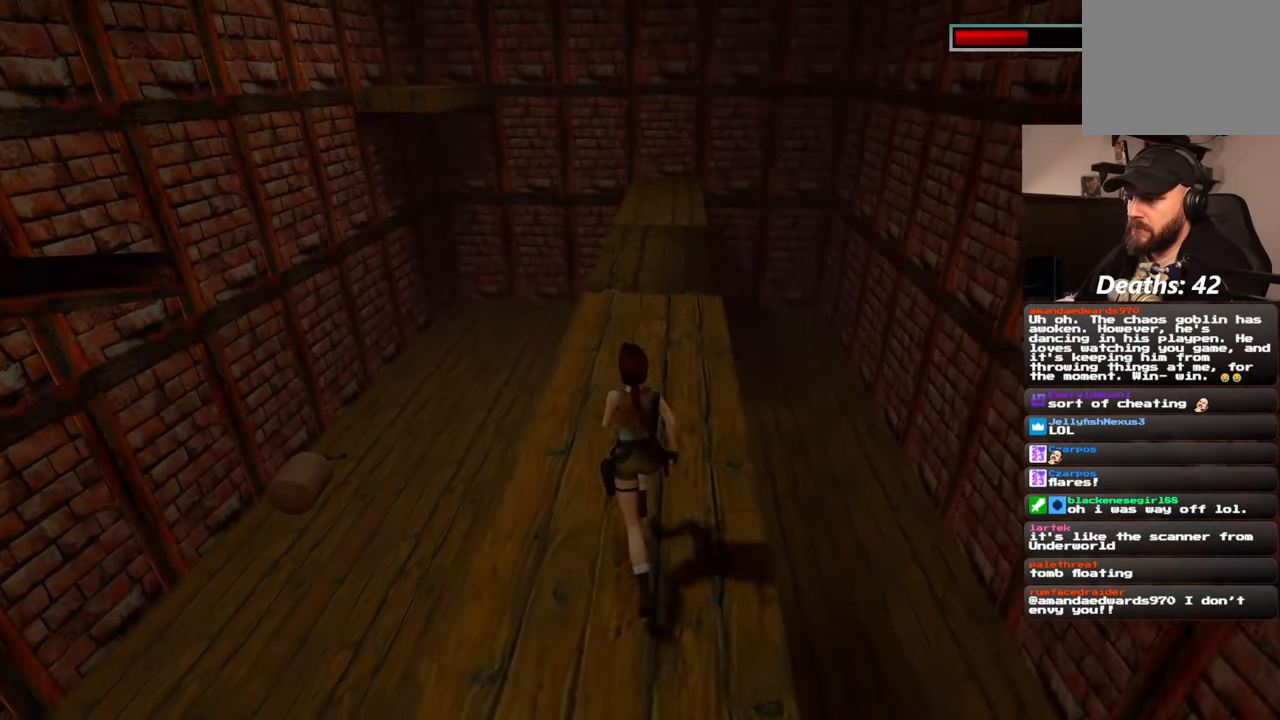
{"buttons": ["SQUARE"], "left_stick": "up", "right_stick": "center", "events": [[333, "SQUARE", "down"]]}
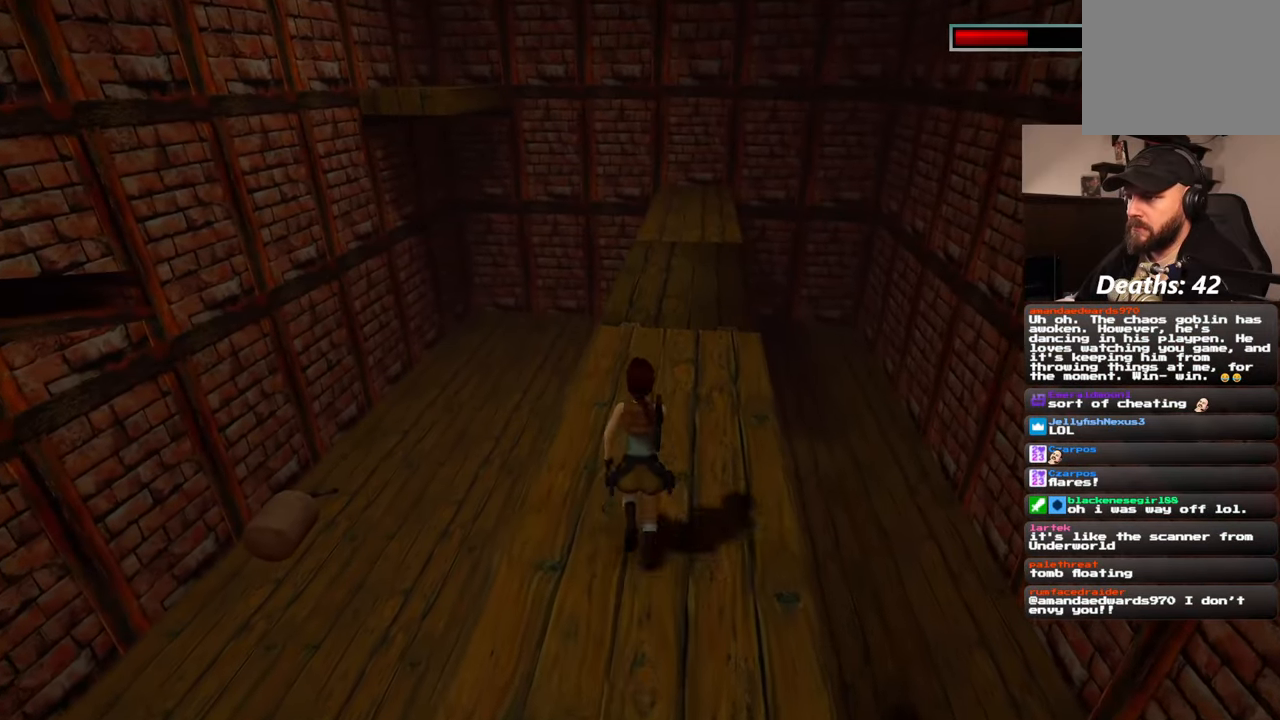
{"buttons": ["SQUARE"], "left_stick": "up", "right_stick": "center", "events": [[67, "left_stick", "up-right"], [217, "left_stick", "up"]]}
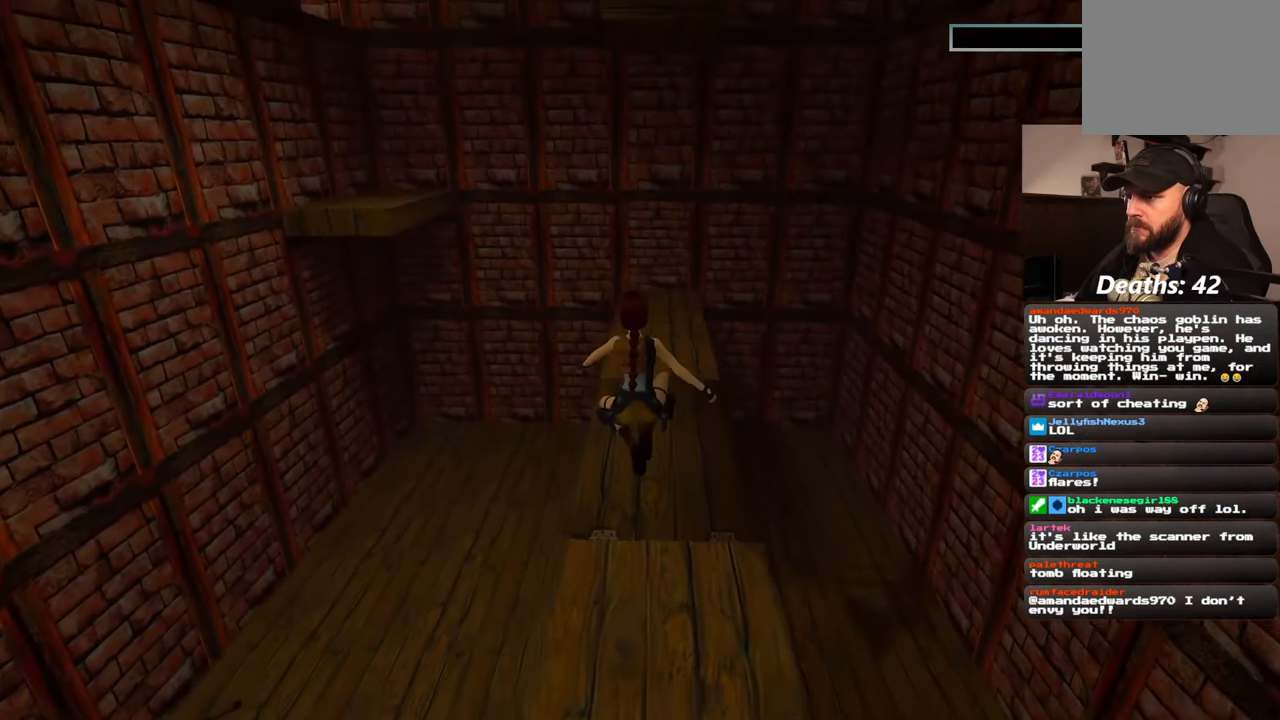
{"buttons": [], "left_stick": "up", "right_stick": "center", "events": [[133, "left_stick", "up-right"], [183, "SQUARE", "up"], [250, "left_stick", "up"]]}
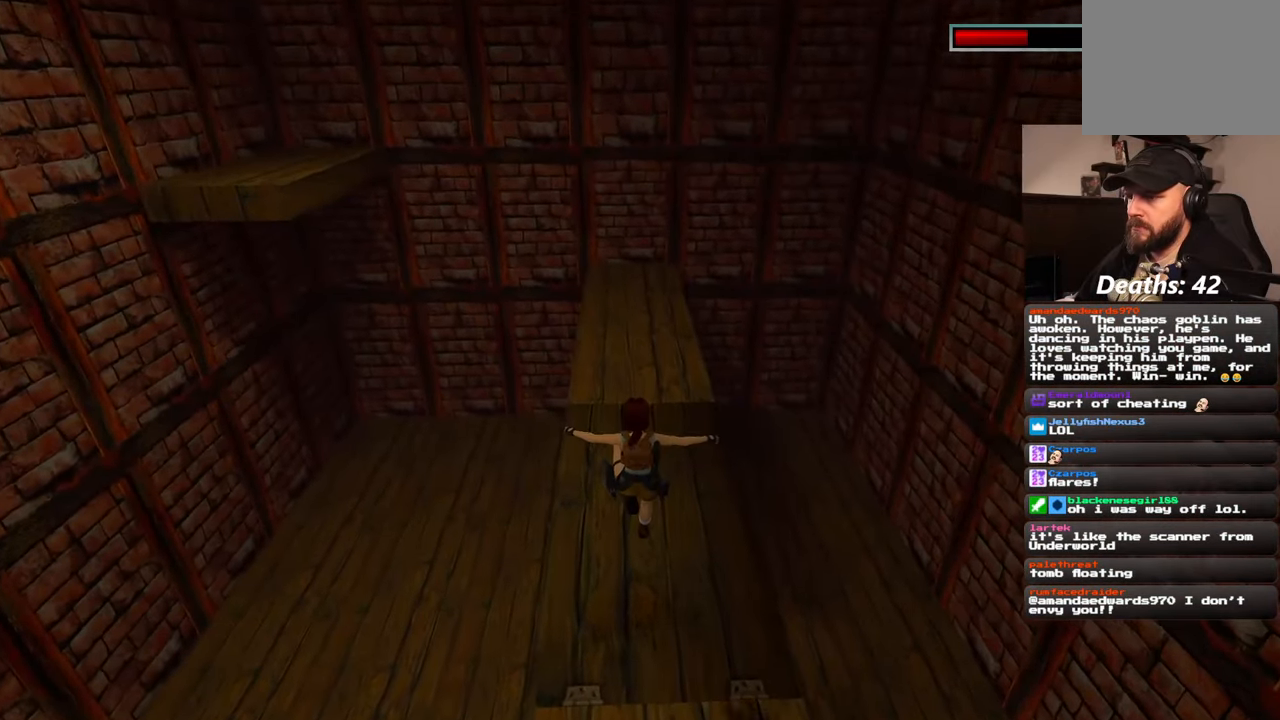
{"buttons": [], "left_stick": "up", "right_stick": "center", "events": []}
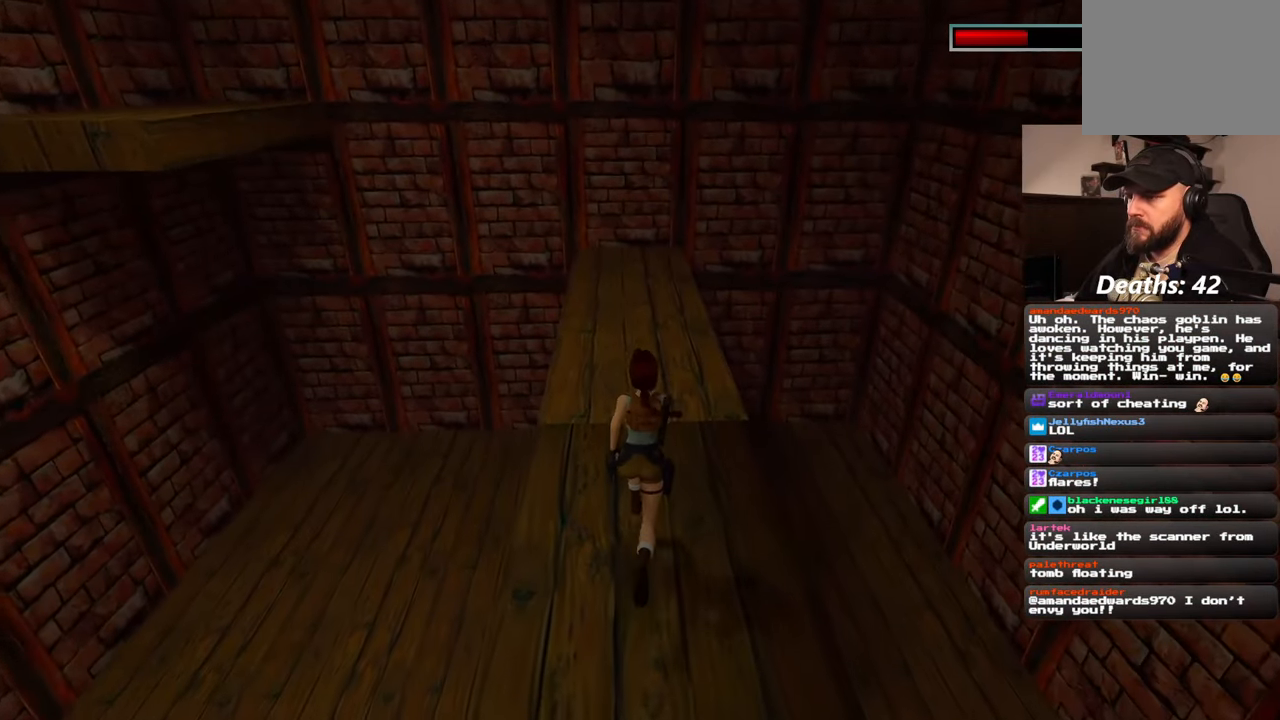
{"buttons": [], "left_stick": "up", "right_stick": "center", "events": [[317, "right_stick", "left"], [400, "right_stick", "center"]]}
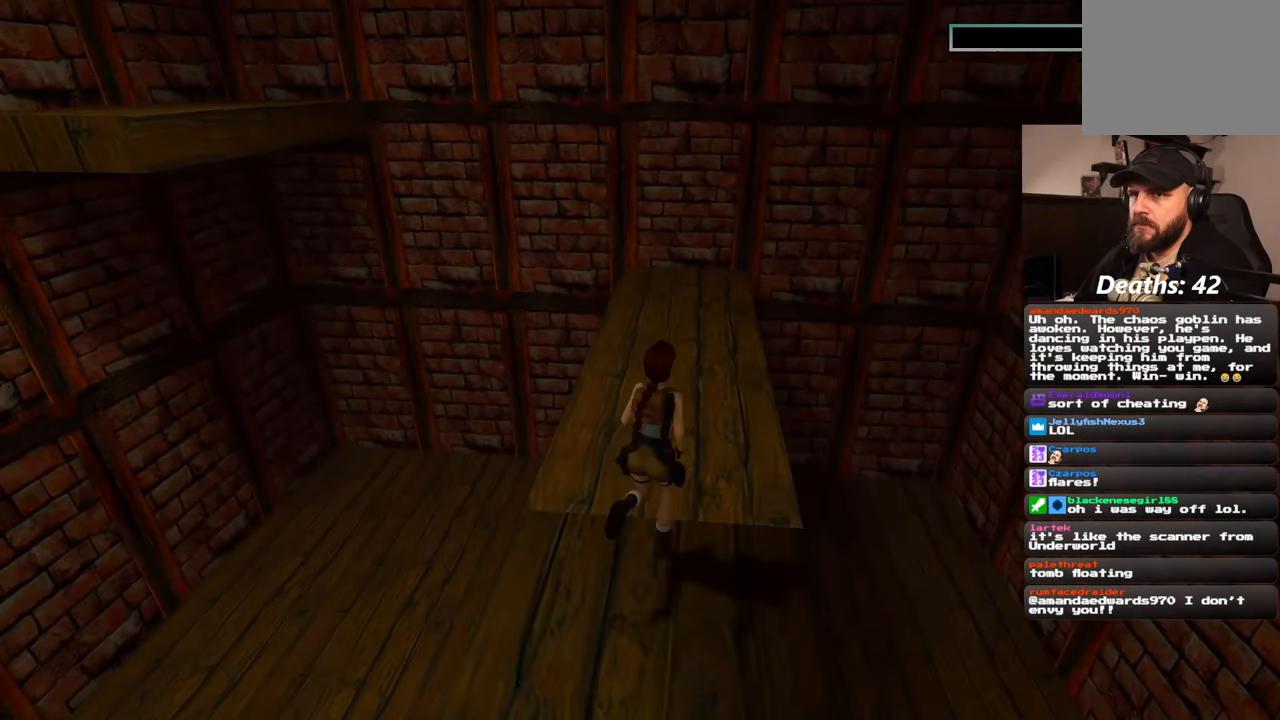
{"buttons": [], "left_stick": "up-right", "right_stick": "center", "events": [[450, "left_stick", "up-right"]]}
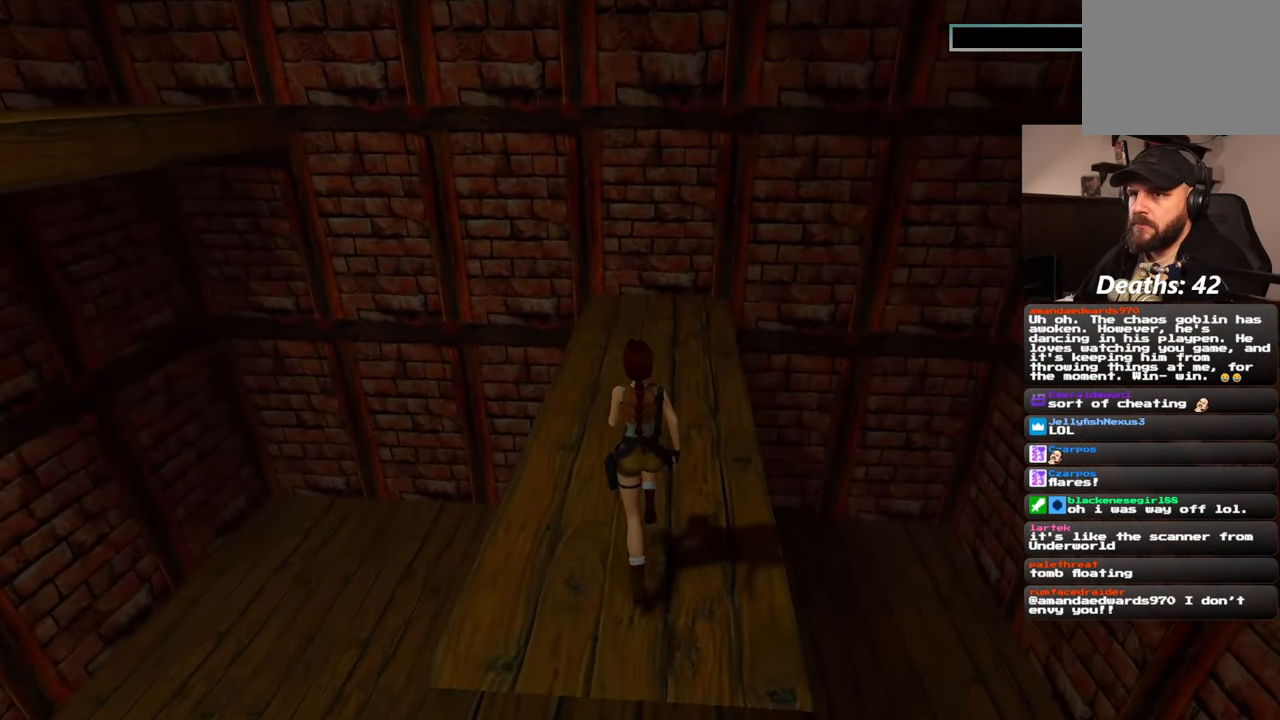
{"buttons": [], "left_stick": "up", "right_stick": "center", "events": [[167, "right_stick", "left"], [233, "left_stick", "up"], [250, "right_stick", "center"]]}
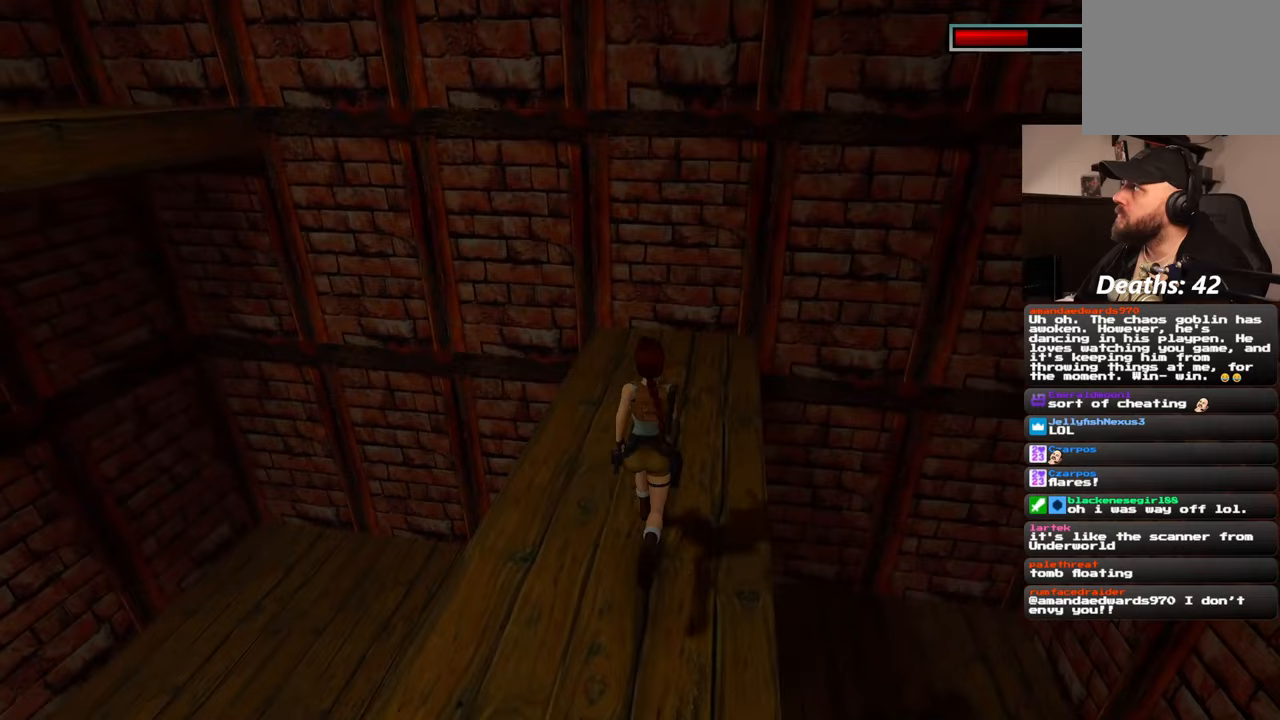
{"buttons": [], "left_stick": "up-right", "right_stick": "left", "events": [[200, "right_stick", "left"], [217, "left_stick", "up-right"]]}
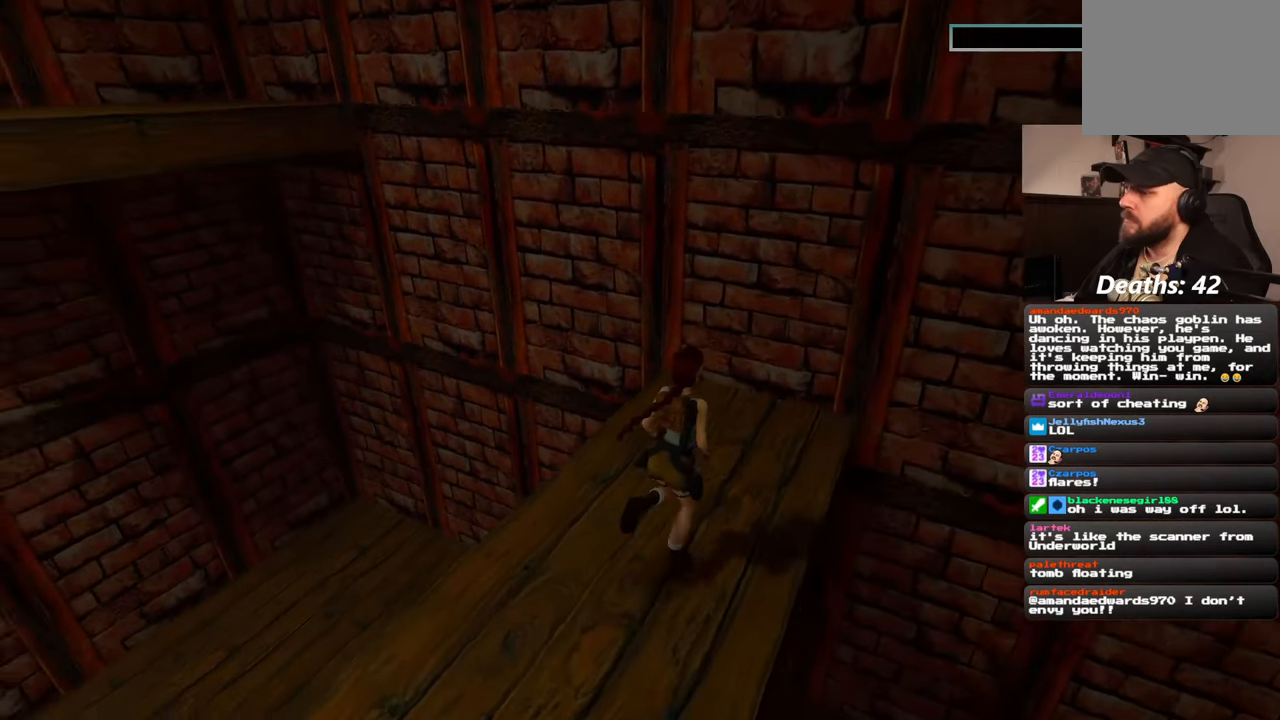
{"buttons": [], "left_stick": "up", "right_stick": "center", "events": [[217, "left_stick", "up"], [317, "right_stick", "center"]]}
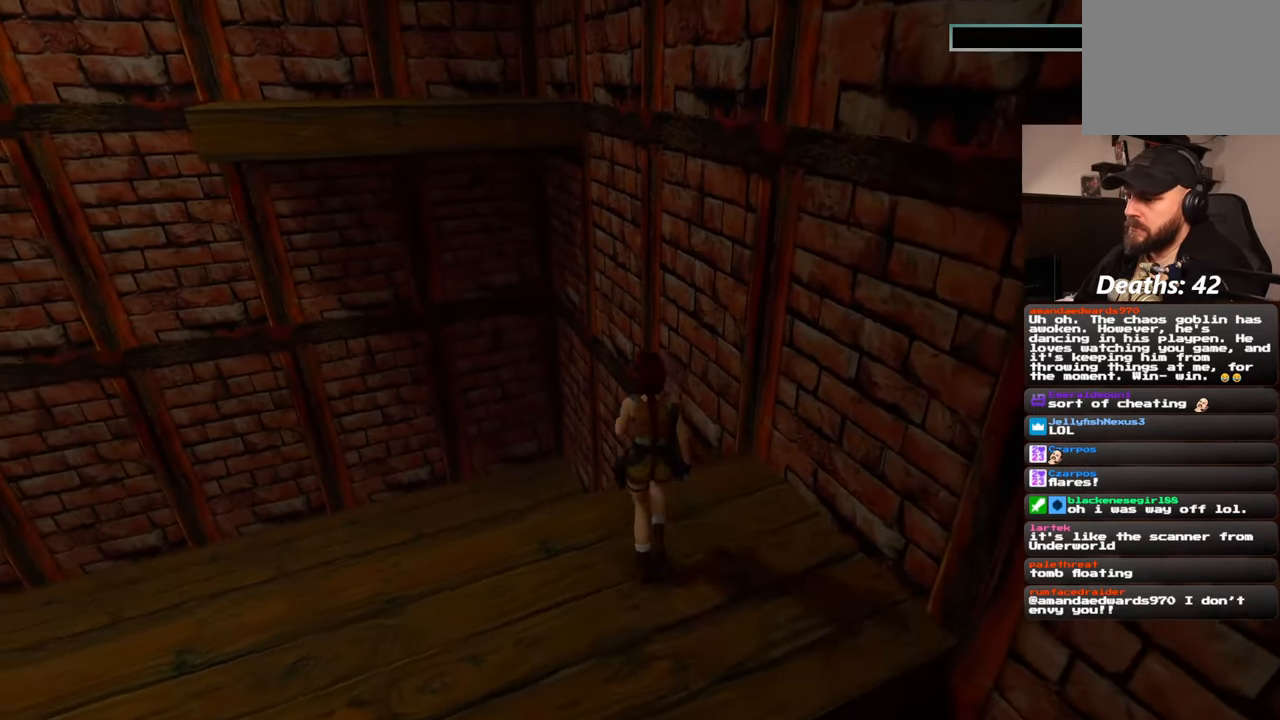
{"buttons": [], "left_stick": "center", "right_stick": "center", "events": [[417, "left_stick", "center"]]}
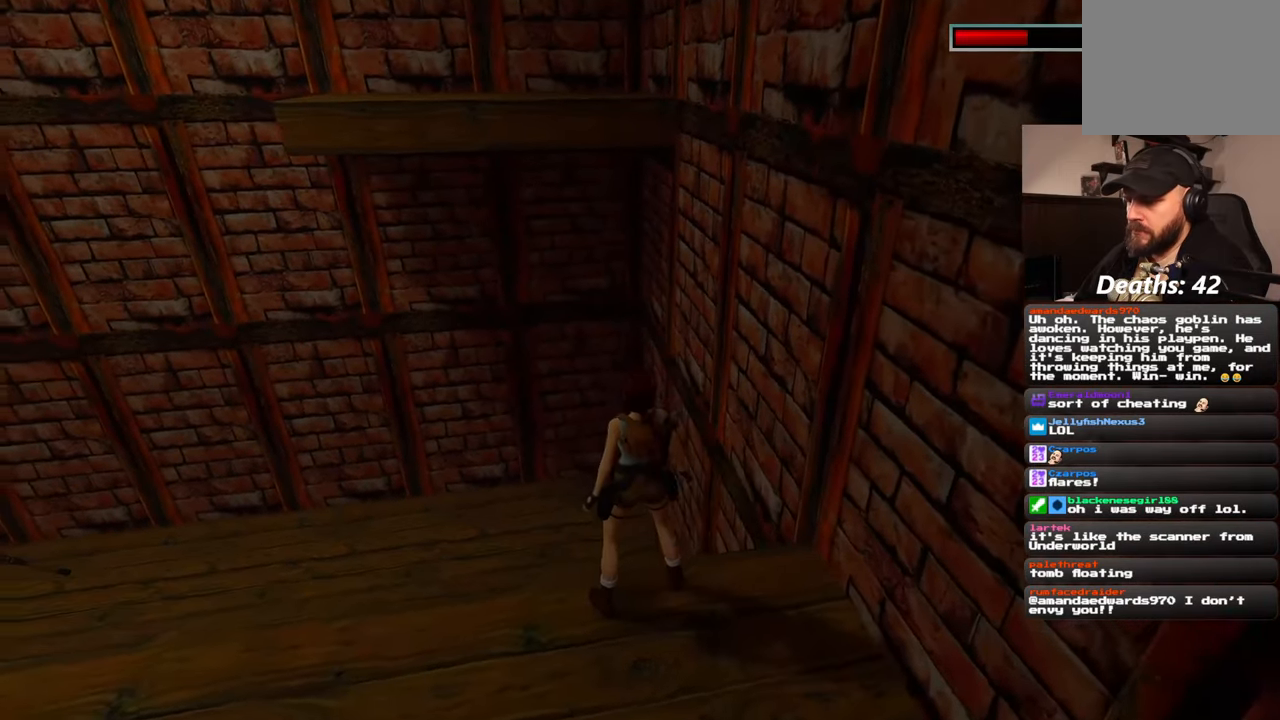
{"buttons": [], "left_stick": "center", "right_stick": "center", "events": []}
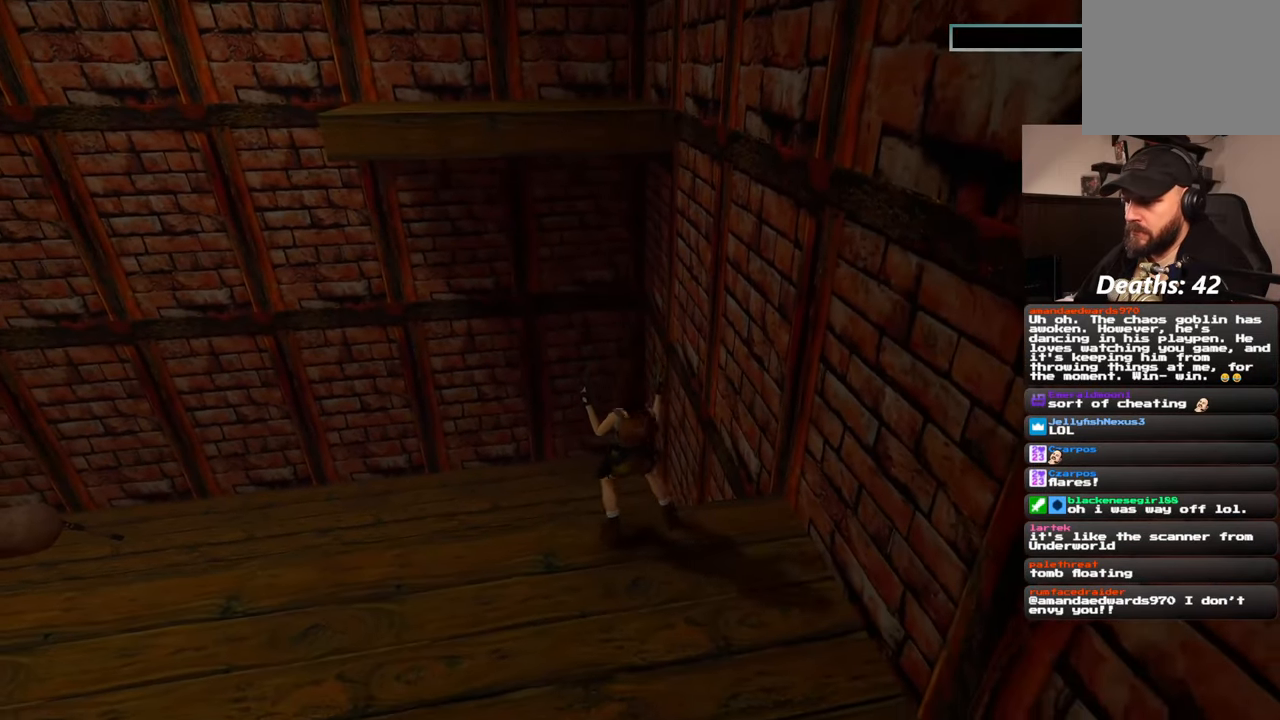
{"buttons": [], "left_stick": "center", "right_stick": "center", "events": []}
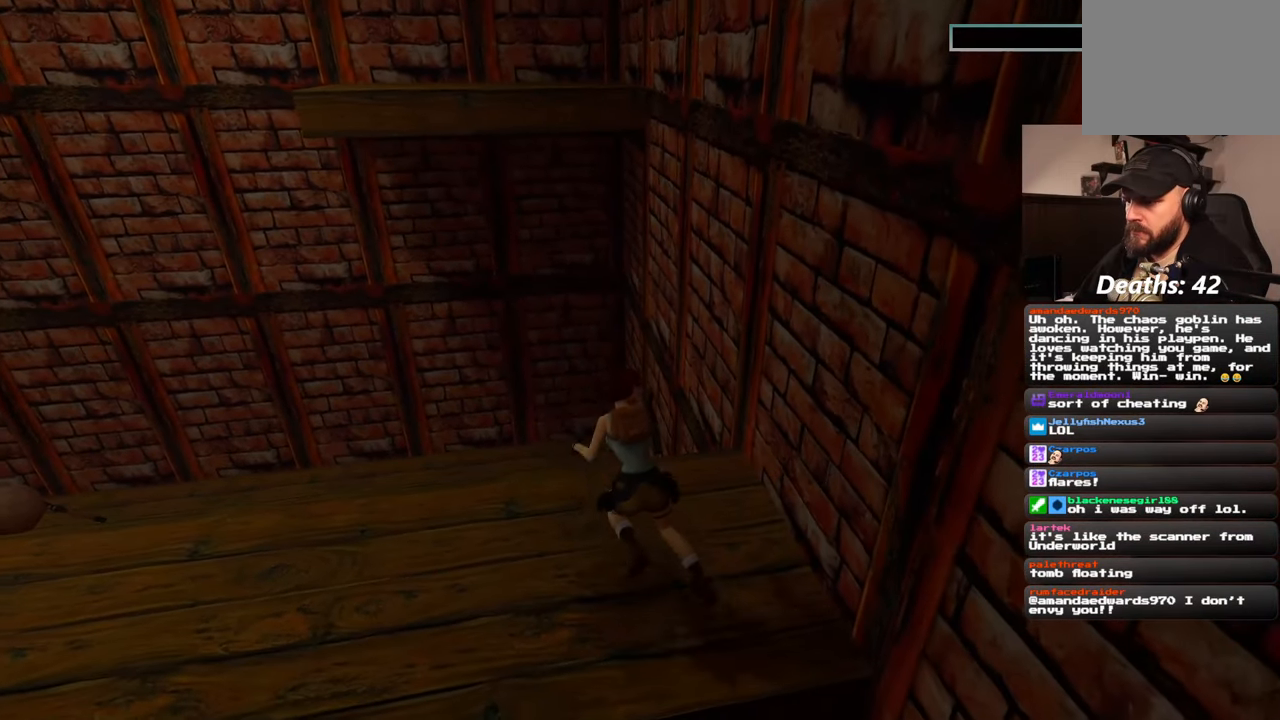
{"buttons": [], "left_stick": "up", "right_stick": "center", "events": [[233, "left_stick", "up"]]}
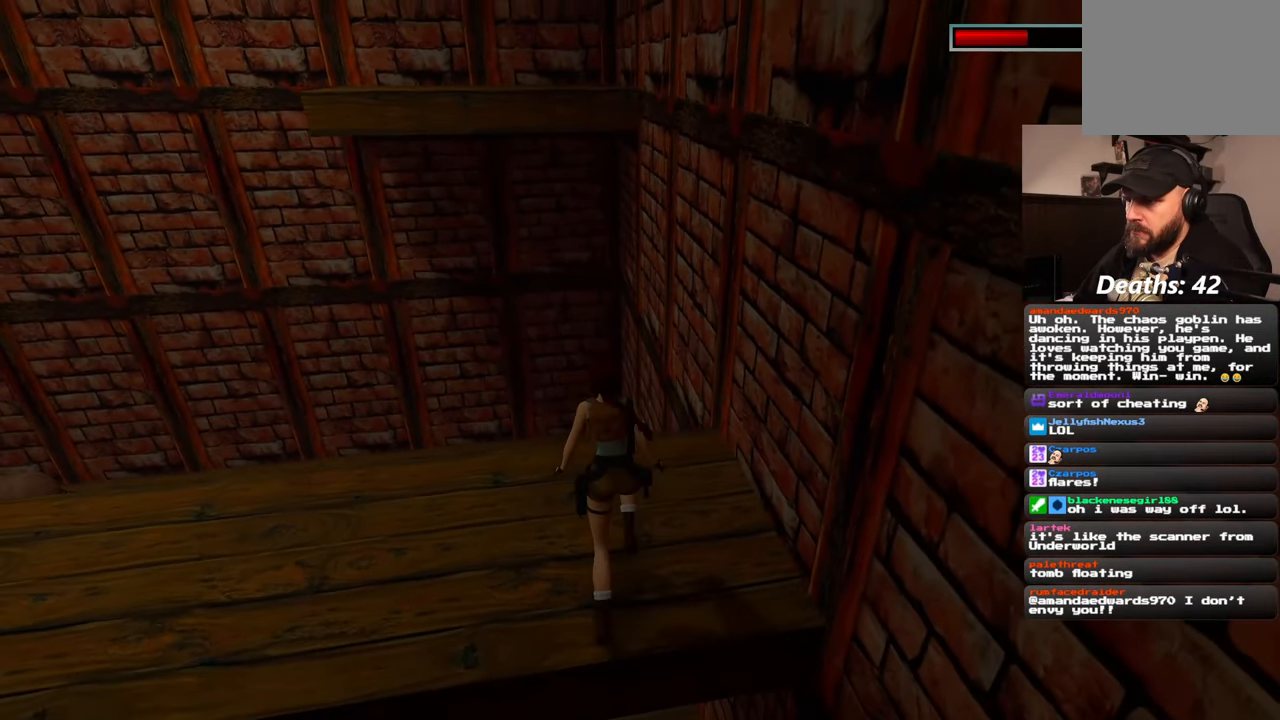
{"buttons": ["SQUARE"], "left_stick": "up", "right_stick": "center", "events": [[133, "SQUARE", "down"]]}
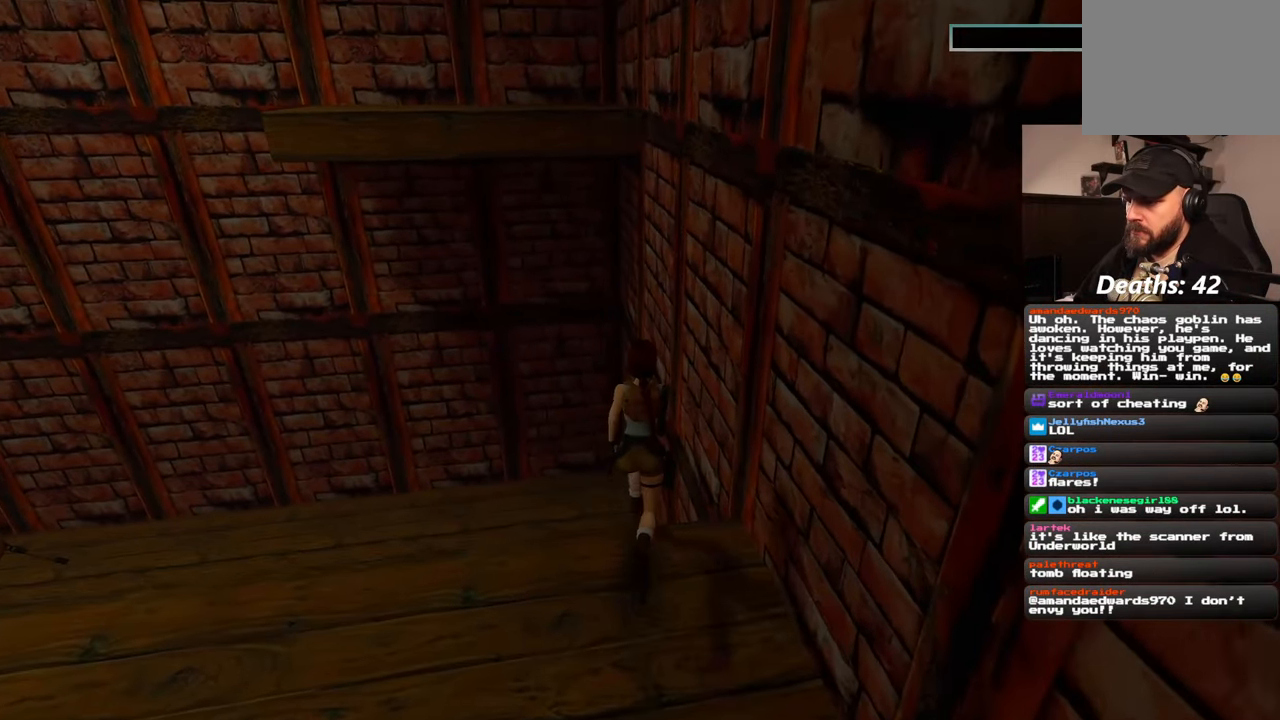
{"buttons": [], "left_stick": "up", "right_stick": "center", "events": [[367, "SQUARE", "up"]]}
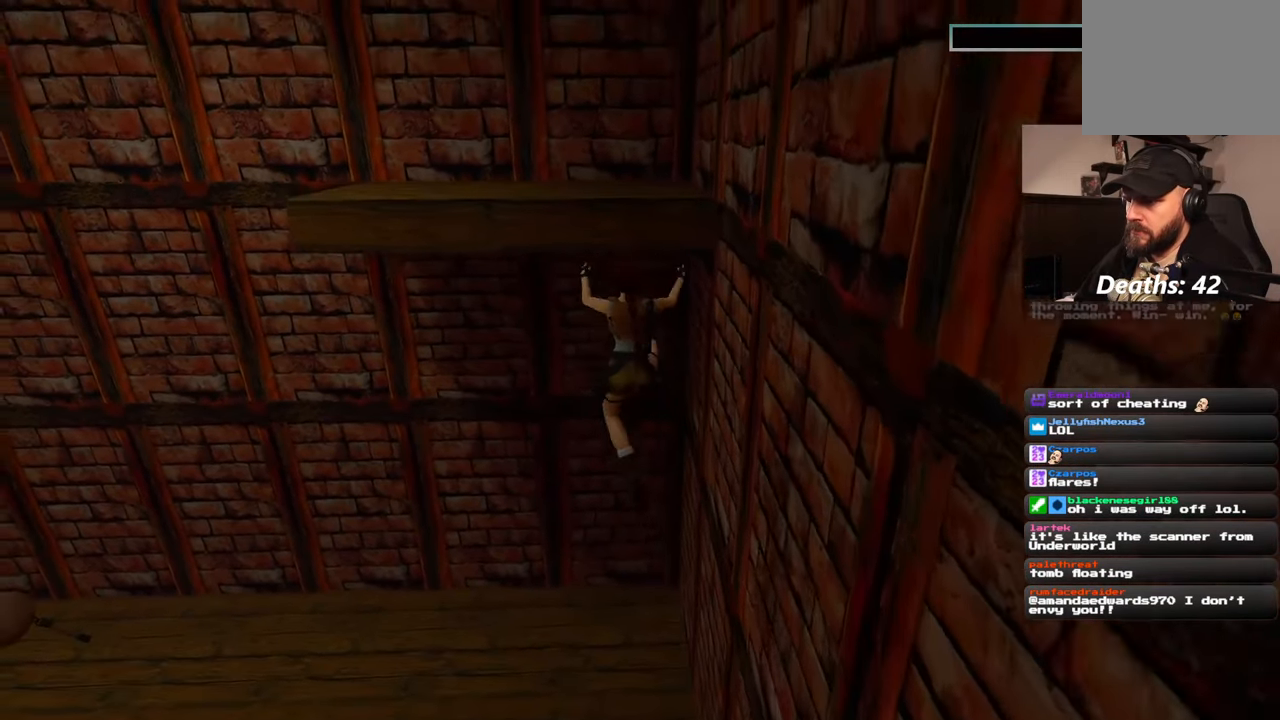
{"buttons": [], "left_stick": "center", "right_stick": "center", "events": [[300, "left_stick", "center"]]}
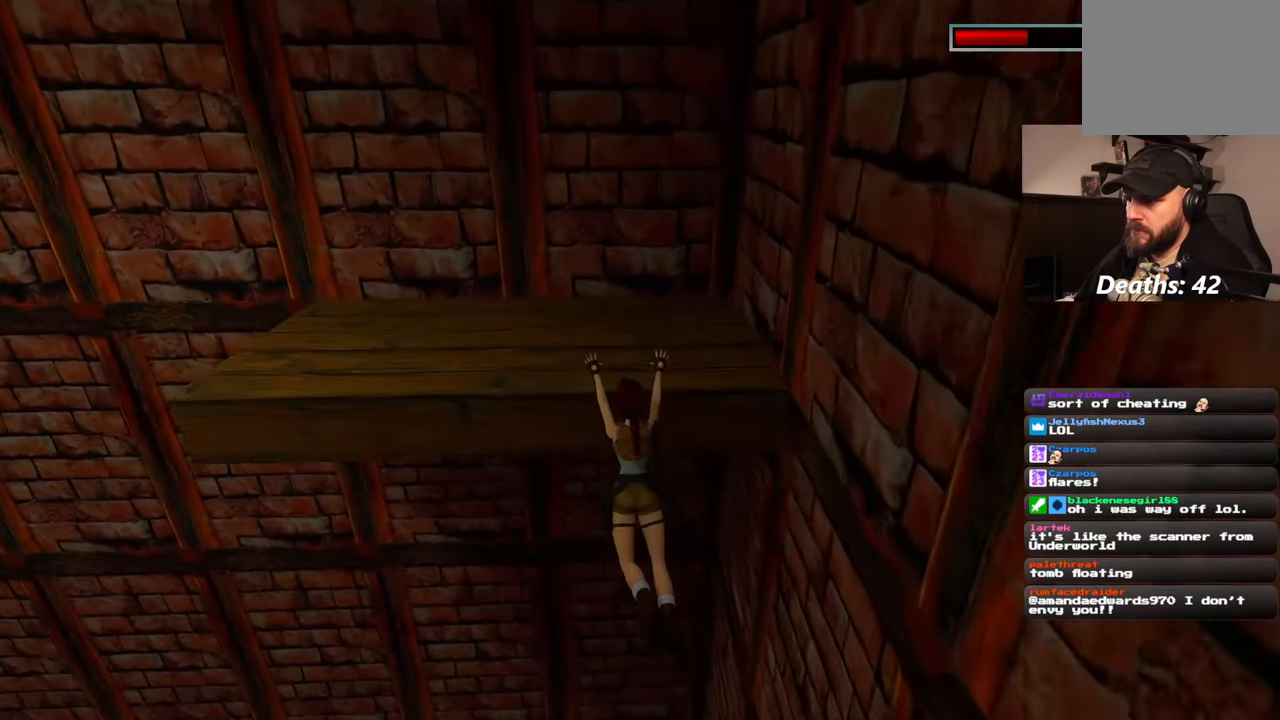
{"buttons": [], "left_stick": "up", "right_stick": "center", "events": [[200, "left_stick", "up"]]}
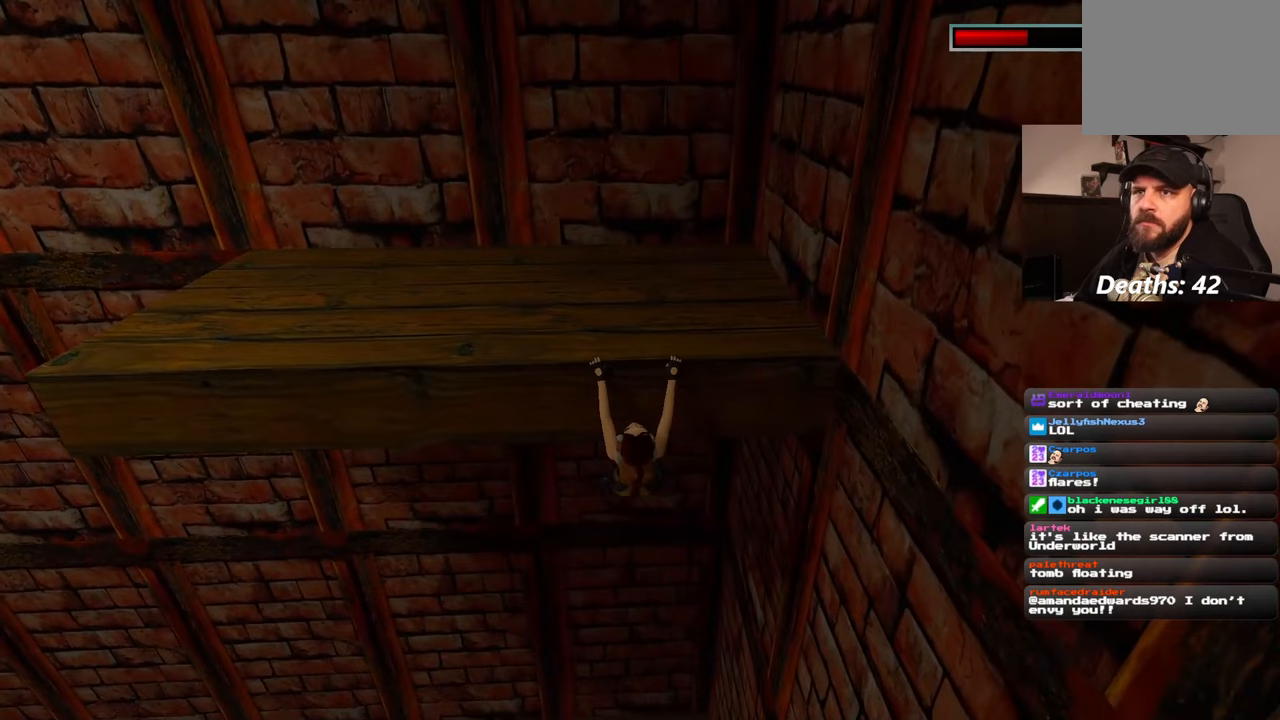
{"buttons": [], "left_stick": "up", "right_stick": "center", "events": []}
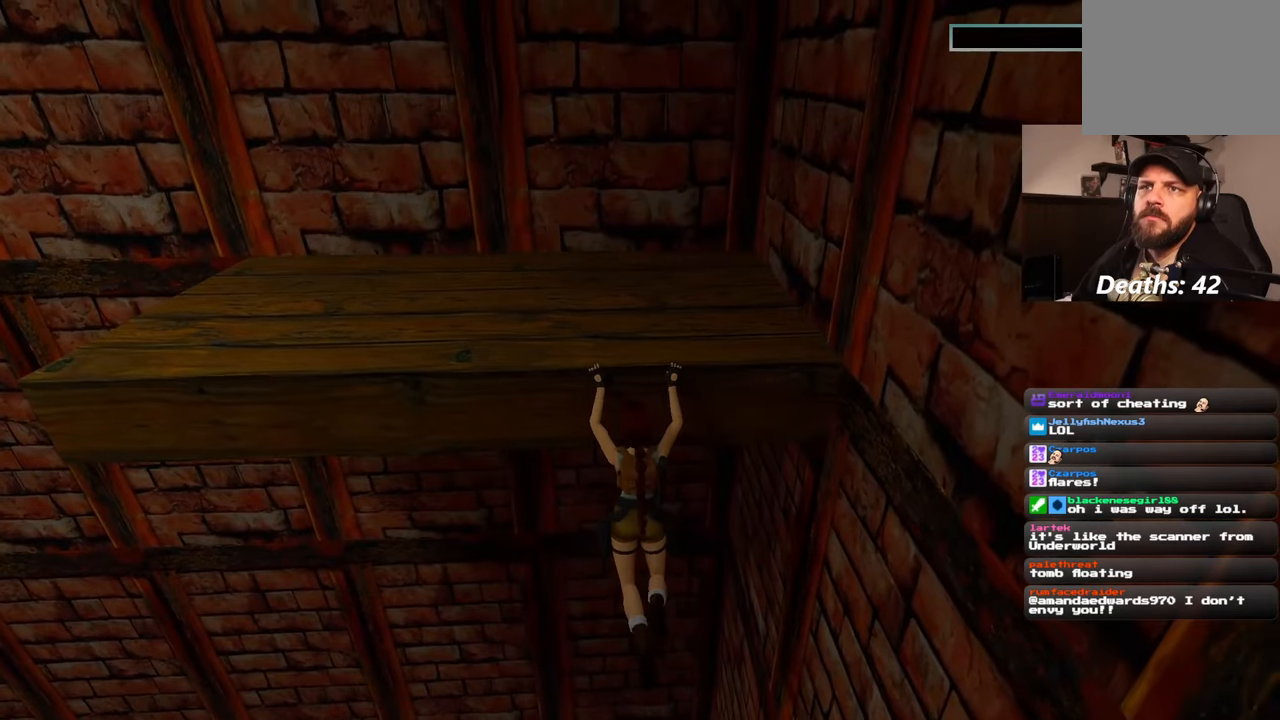
{"buttons": [], "left_stick": "up", "right_stick": "center", "events": []}
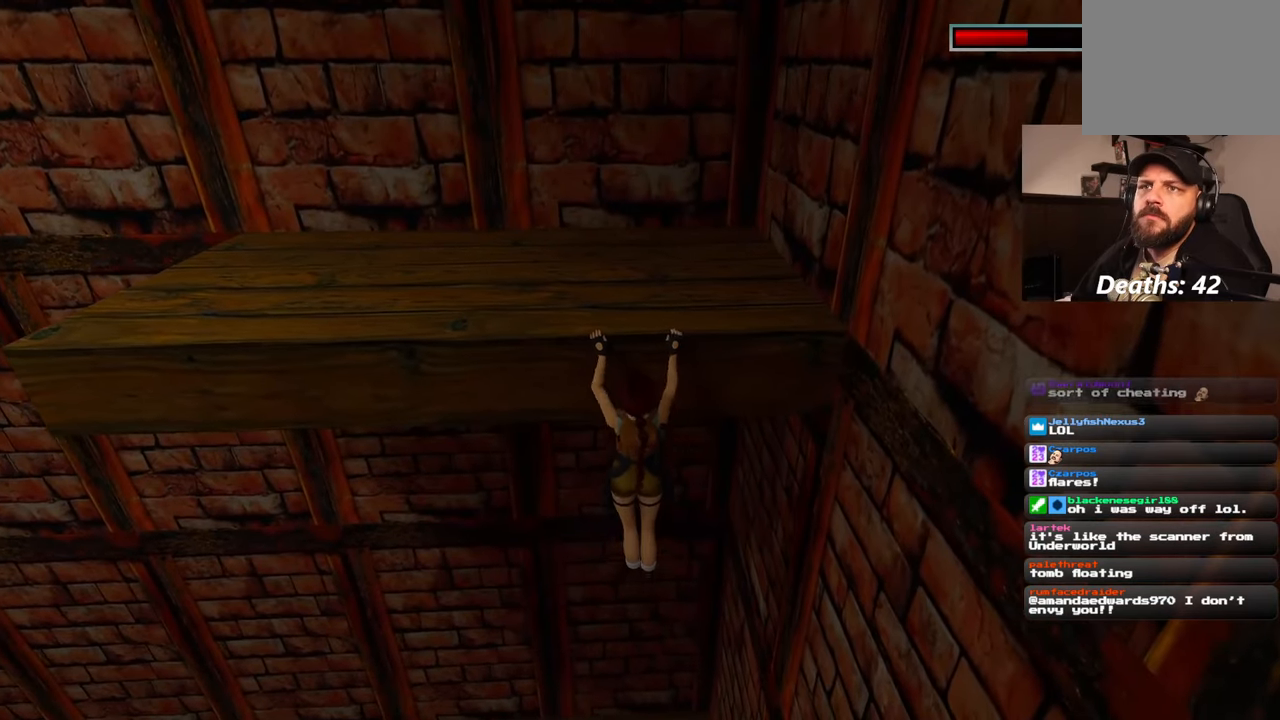
{"buttons": [], "left_stick": "center", "right_stick": "up", "events": [[383, "left_stick", "center"], [433, "right_stick", "up"]]}
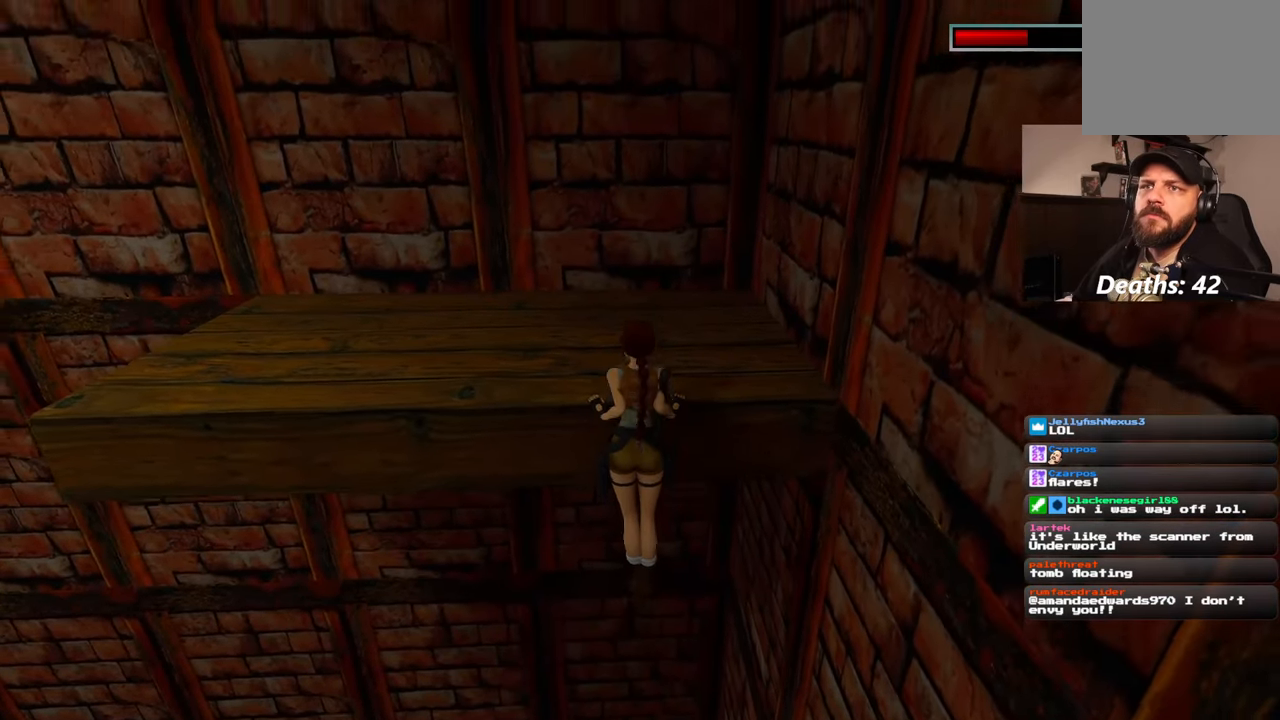
{"buttons": [], "left_stick": "center", "right_stick": "center", "events": [[267, "right_stick", "center"]]}
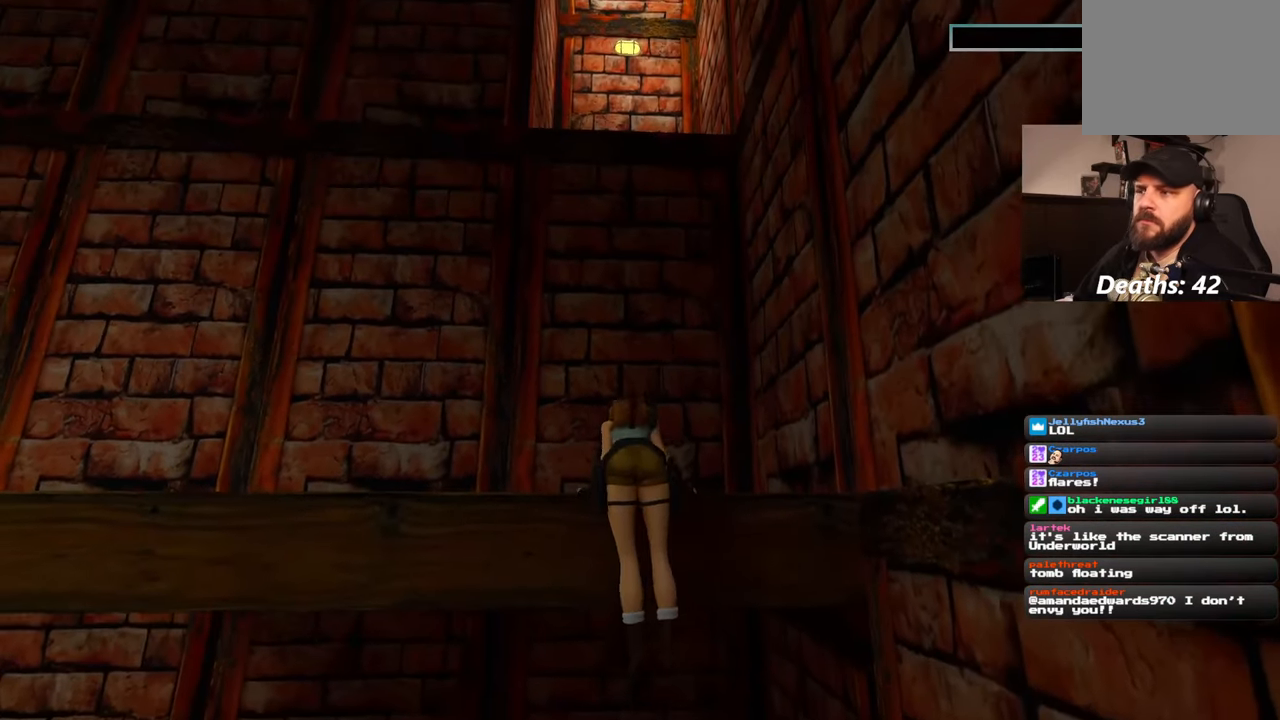
{"buttons": [], "left_stick": "center", "right_stick": "center", "events": []}
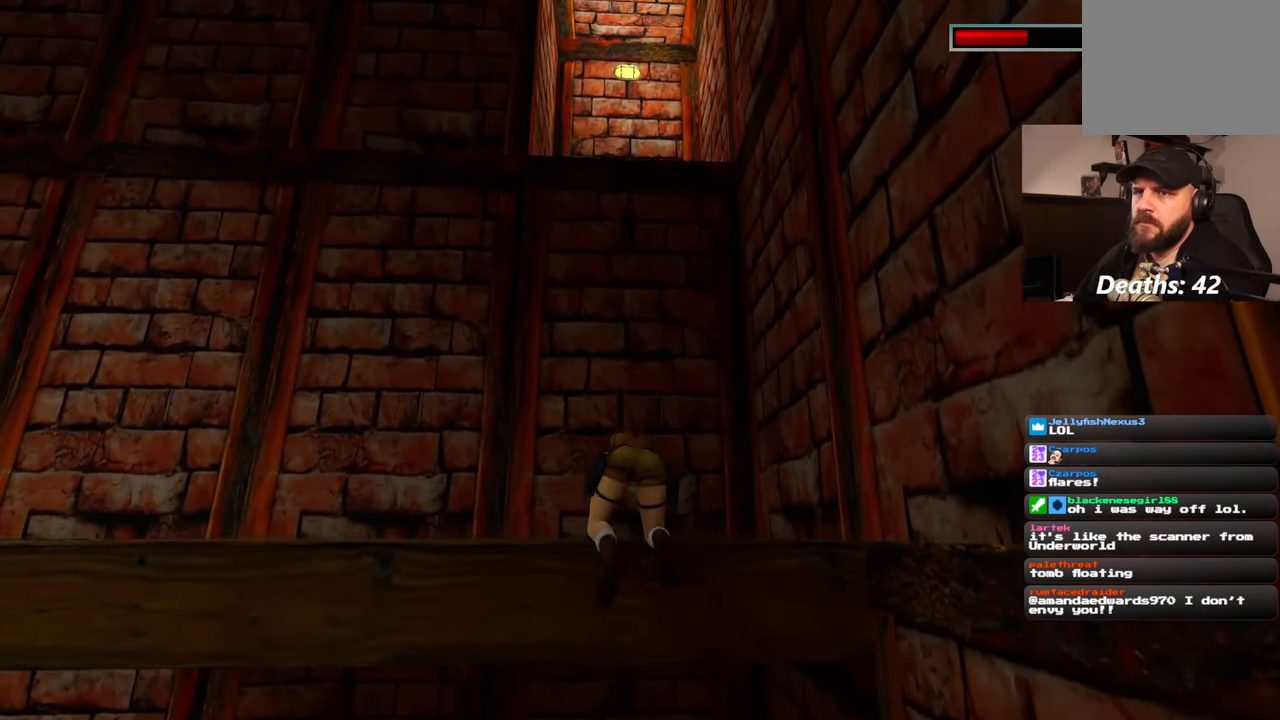
{"buttons": [], "left_stick": "up", "right_stick": "center", "events": [[117, "left_stick", "up"], [183, "right_stick", "down"], [333, "right_stick", "center"]]}
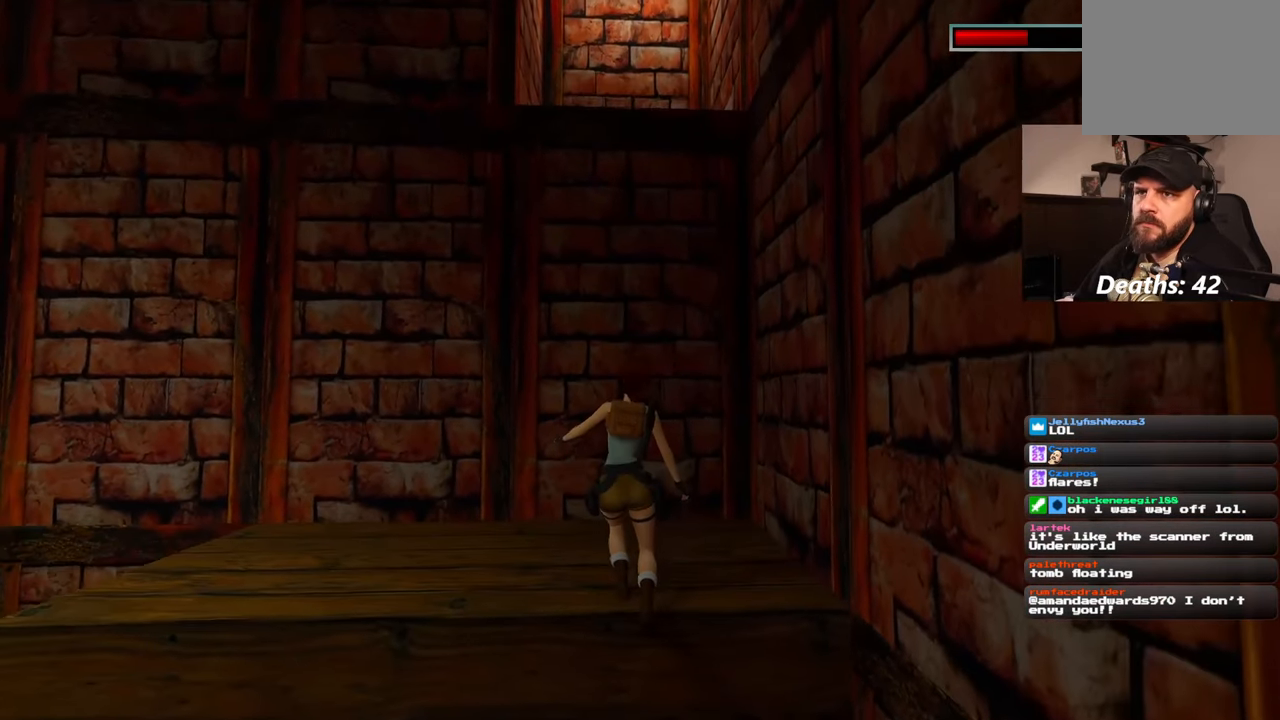
{"buttons": [], "left_stick": "up", "right_stick": "center", "events": []}
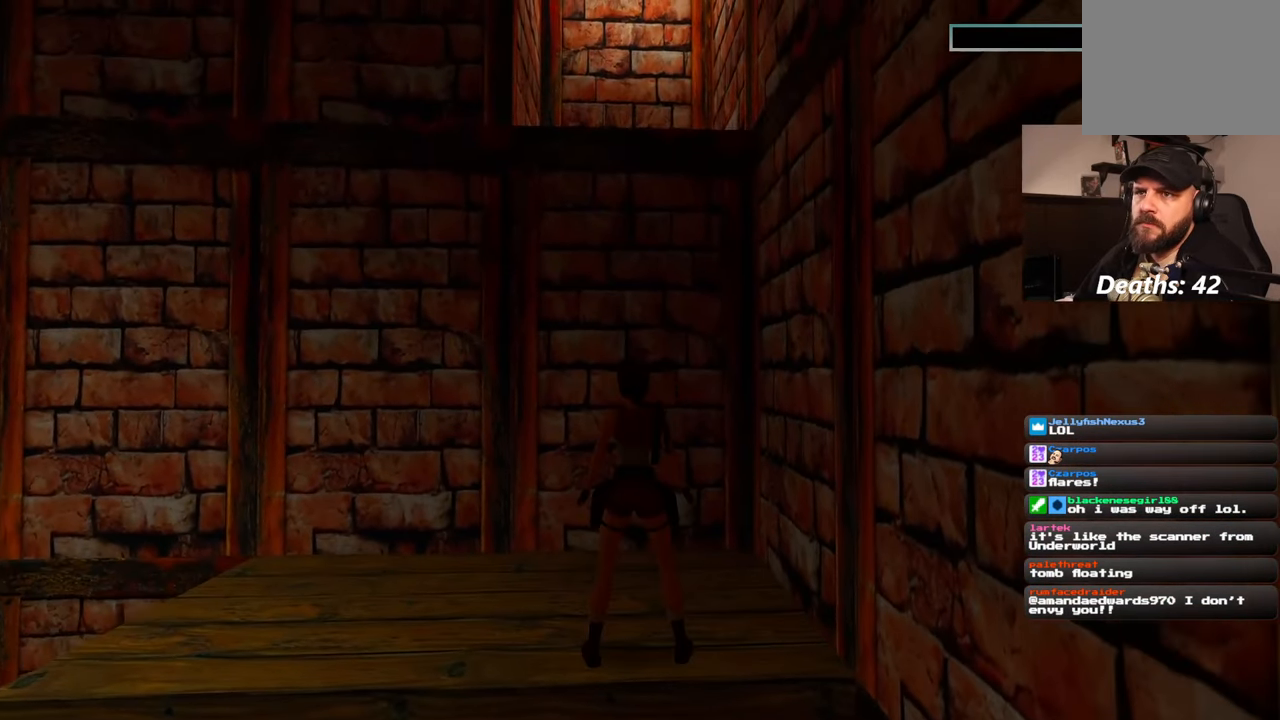
{"buttons": [], "left_stick": "up", "right_stick": "center", "events": []}